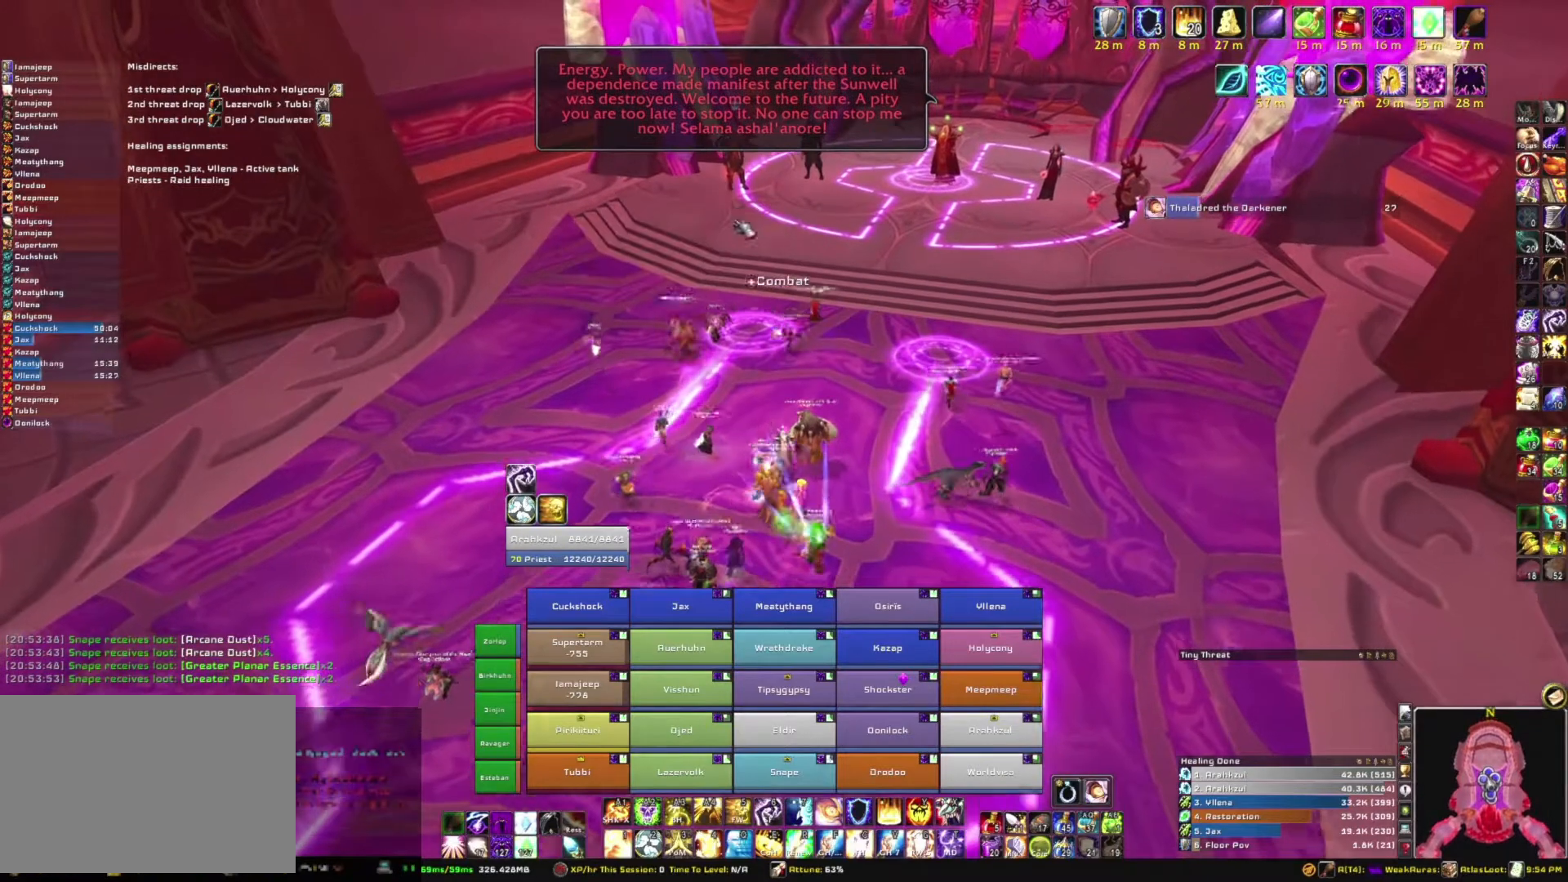
Gameplay with keyboard and mouse; each line is a JSON object with the keys and mouse buttons held at the frame after it. "events" lists presses ("down") and releases ("up") of "1", "2", "3", "4", "5", "a", "alt", "b", "c", "ctrl", "d", "e", "f", "g", "q", "r", "s", "shift", "space", "t", "tab", "tilde", "v", "w", "x", "z", "mouse_left", "mouse_wheel", "mouse_right", "mouse_mb4" and "mouse_mb5" between this image and that frame as [ms after this image, input, new state], when the widget could be followed in between. "mouse_left", "mouse_wheel", "mouse_right", "mouse_mb4", "mouse_mb5" = the "left", "wheel", "right", "mb4", "mb5" buttons of the "mouse" list. No other keys are recorded. "wheel" means that the mouse wheel is clicked or scrolled. Mouse movement is not recorded.
{"keys": [], "mouse": [], "events": [[167, "w", "up"], [367, "mouse_left", "down"], [468, "mouse_left", "up"]]}
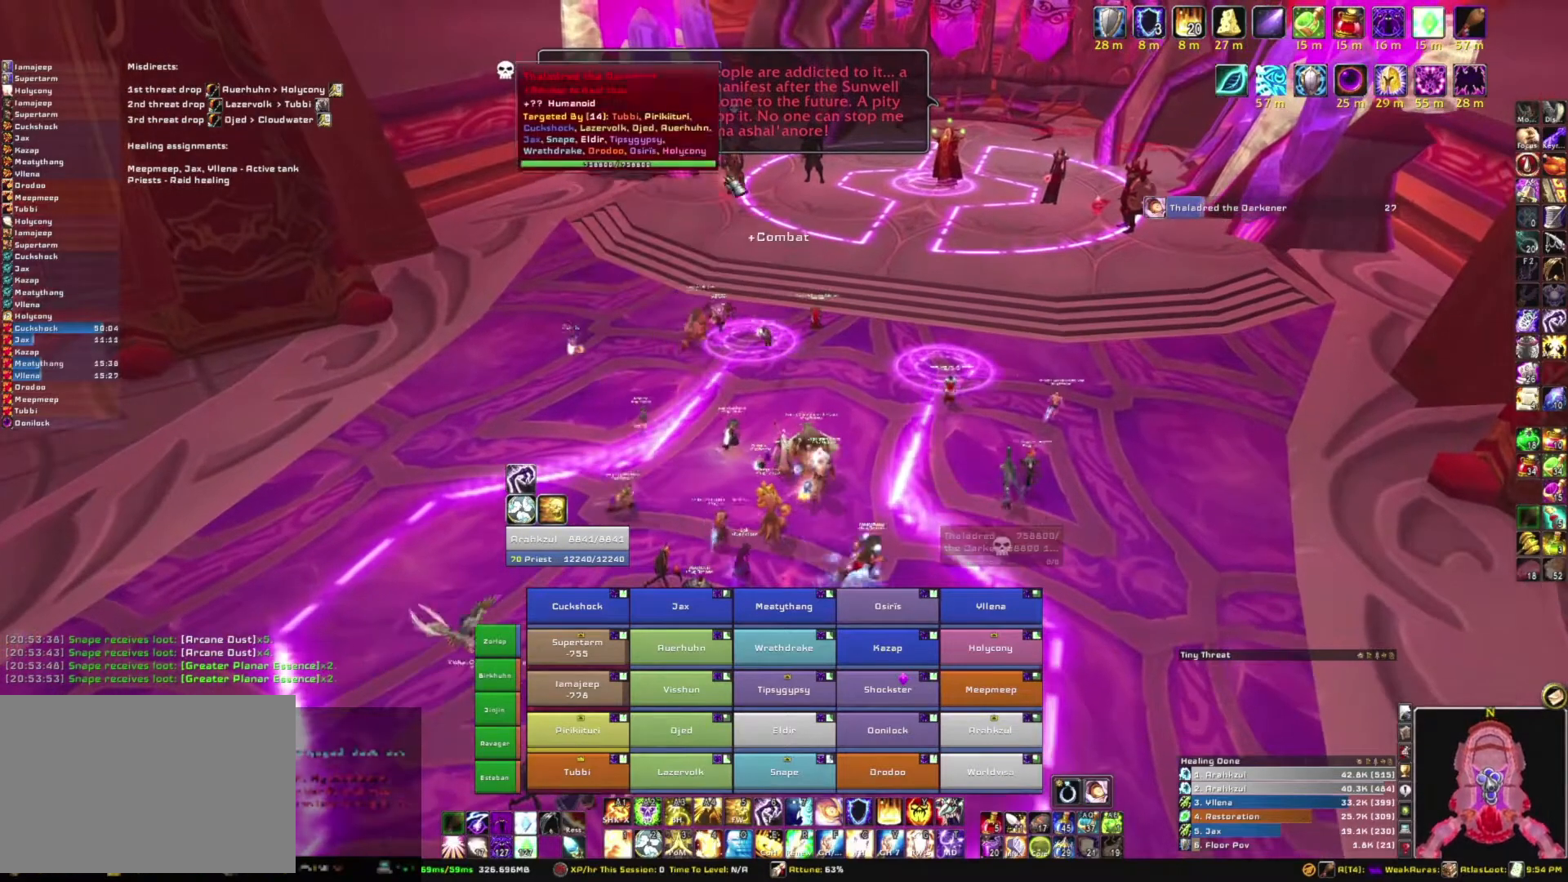
{"keys": [], "mouse": [], "events": []}
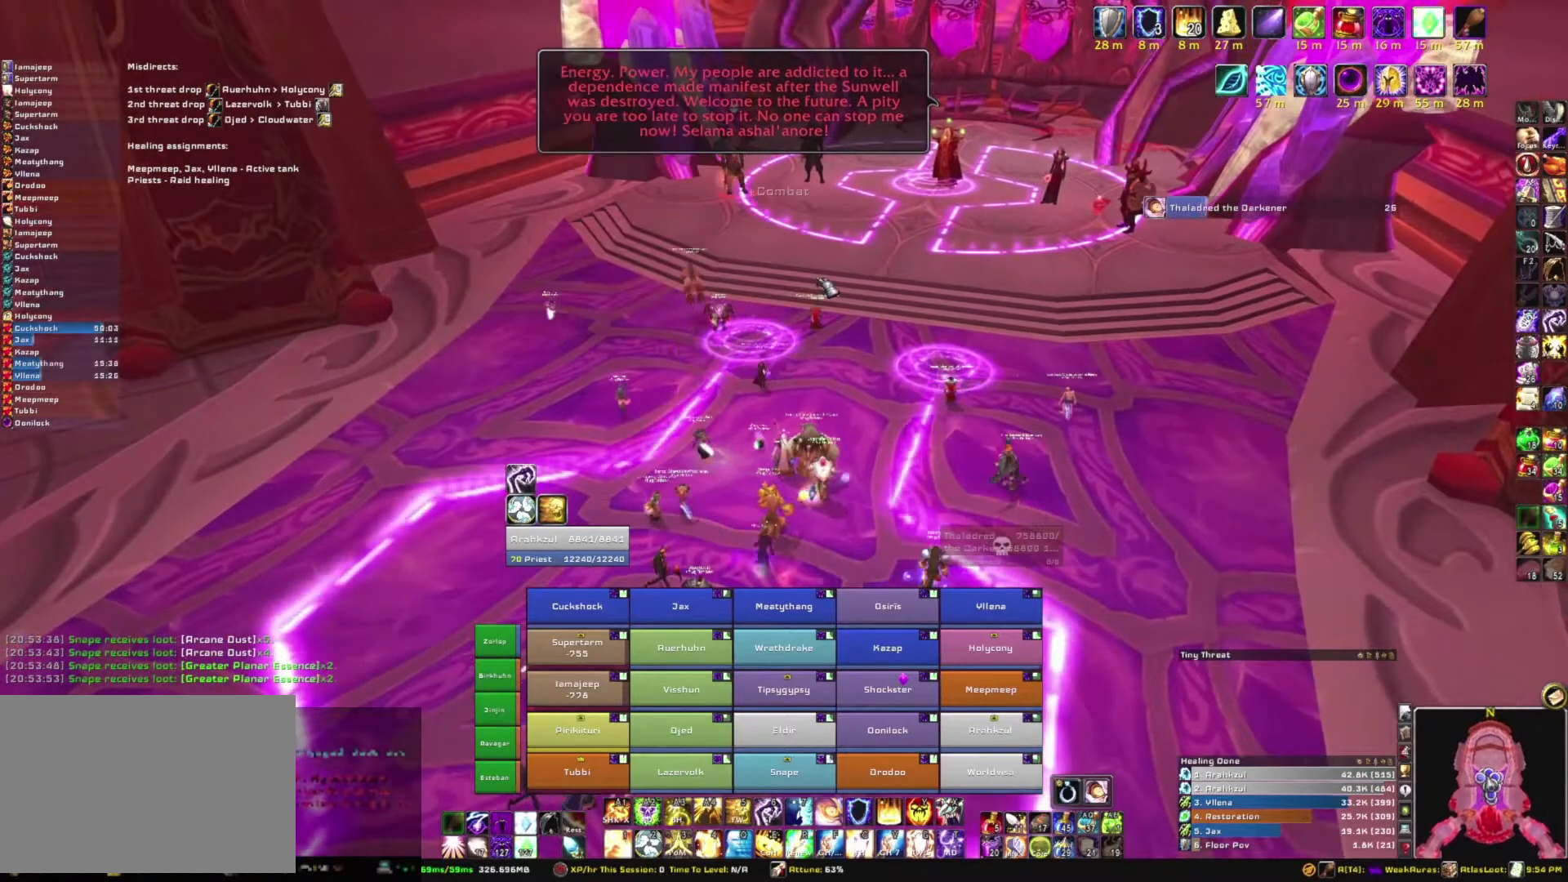
{"keys": [], "mouse": ["right"], "events": [[167, "mouse_right", "down"]]}
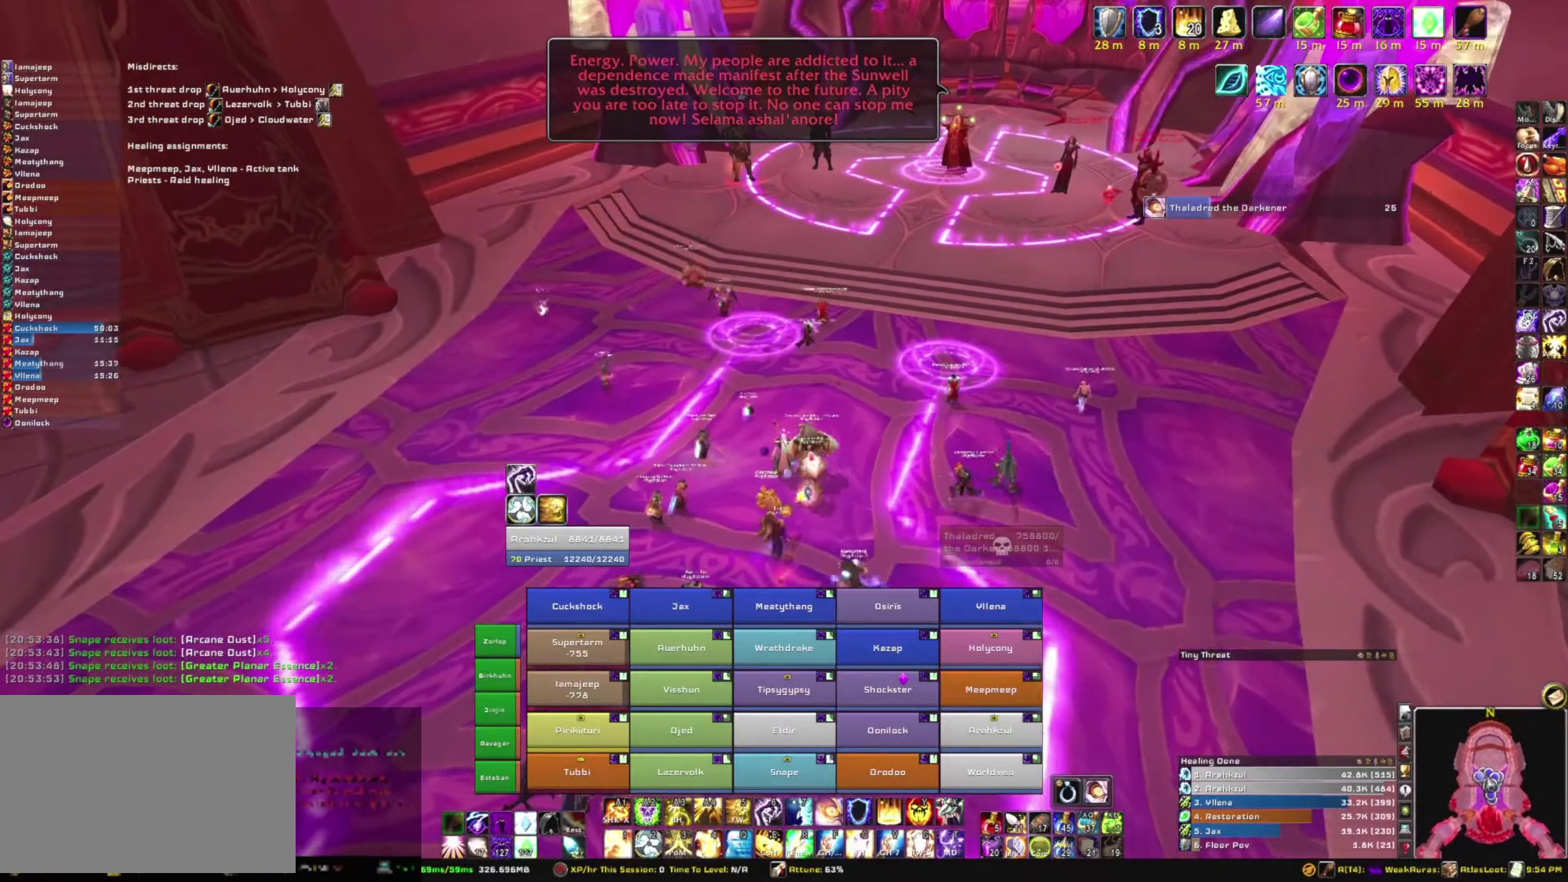
{"keys": [], "mouse": ["right"], "events": []}
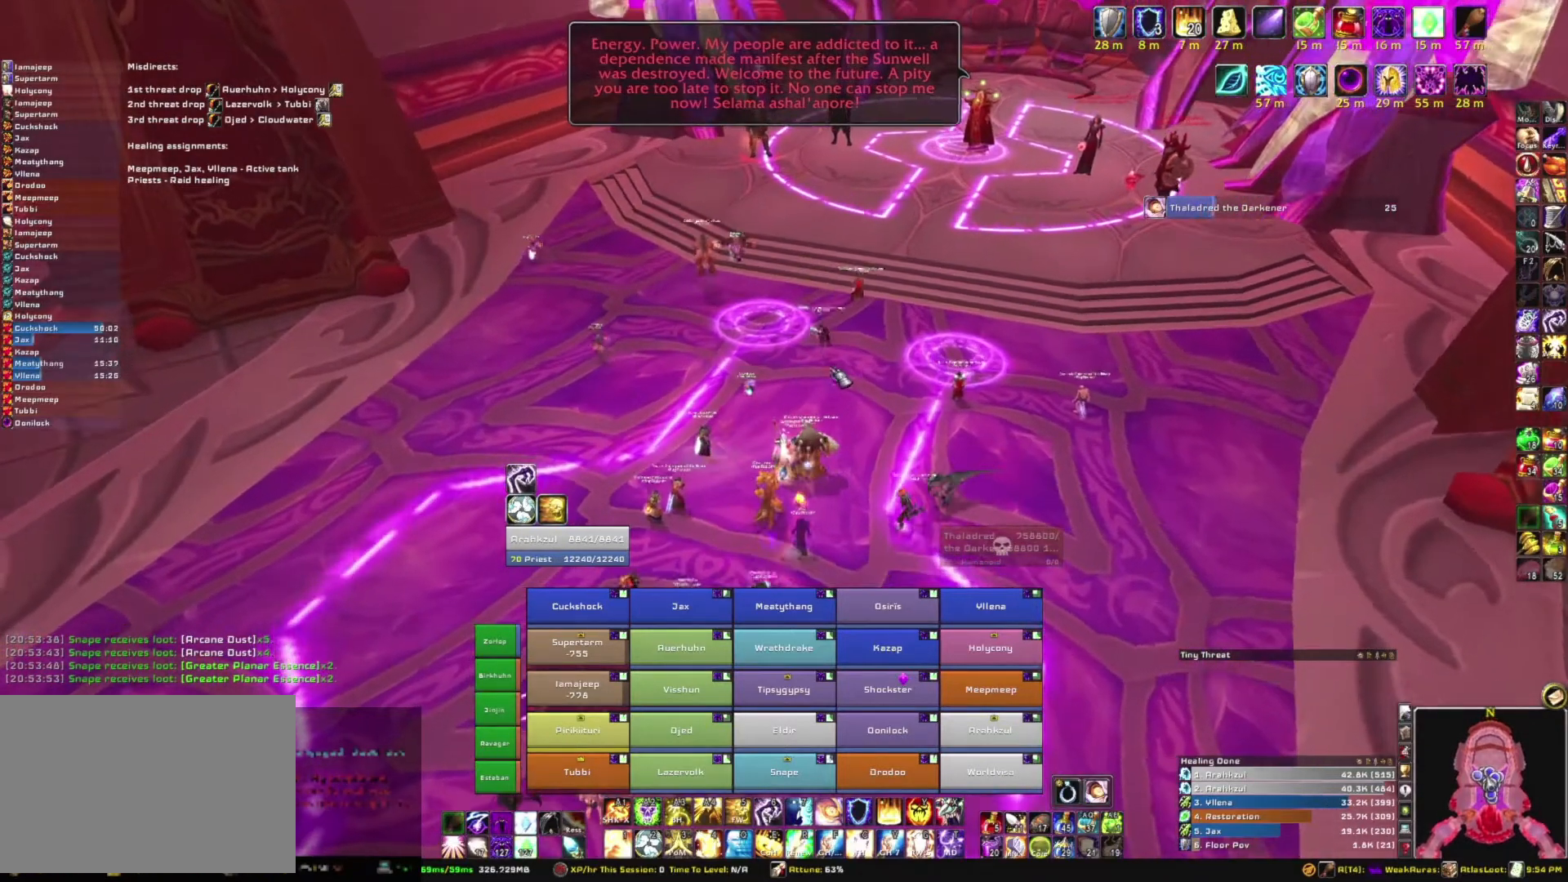
{"keys": [], "mouse": [], "events": [[67, "mouse_right", "up"]]}
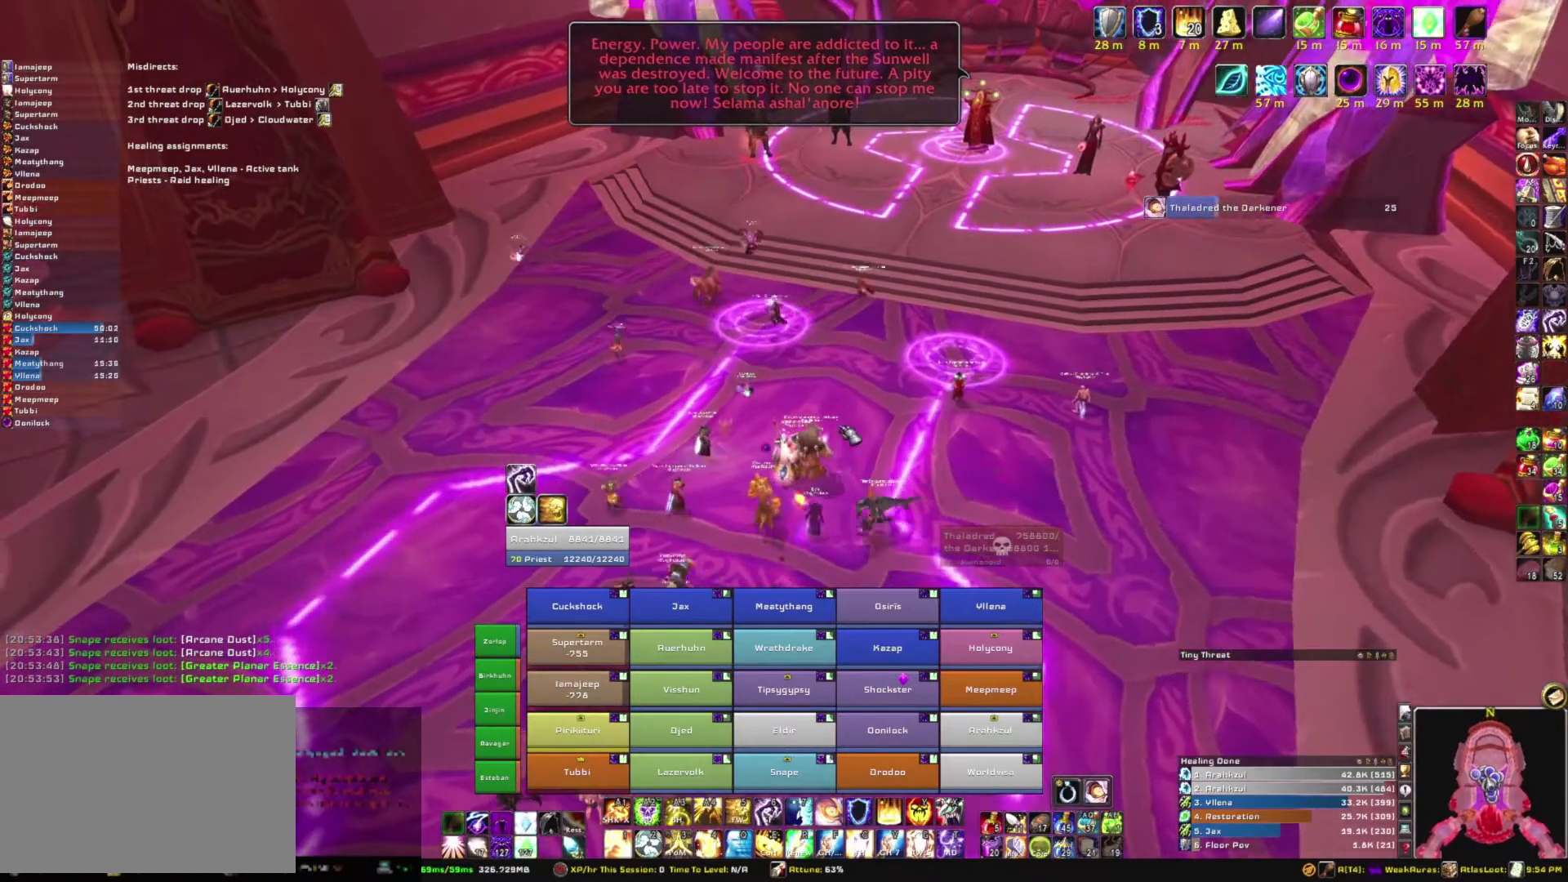
{"keys": [], "mouse": ["right"], "events": [[67, "mouse_right", "down"], [200, "a", "down"], [500, "a", "up"]]}
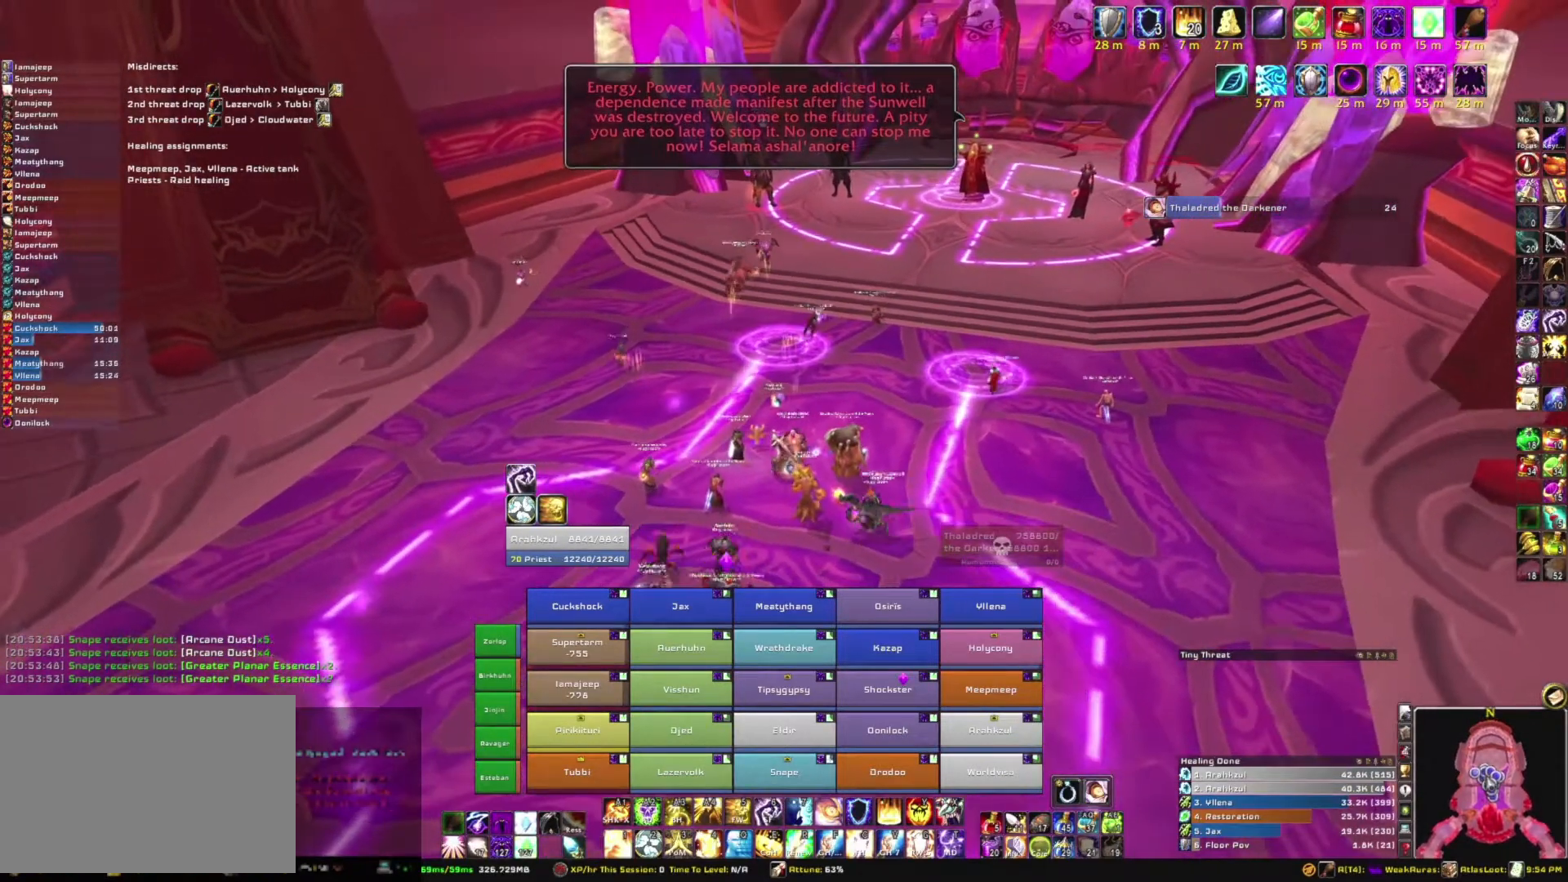
{"keys": [], "mouse": ["right"], "events": []}
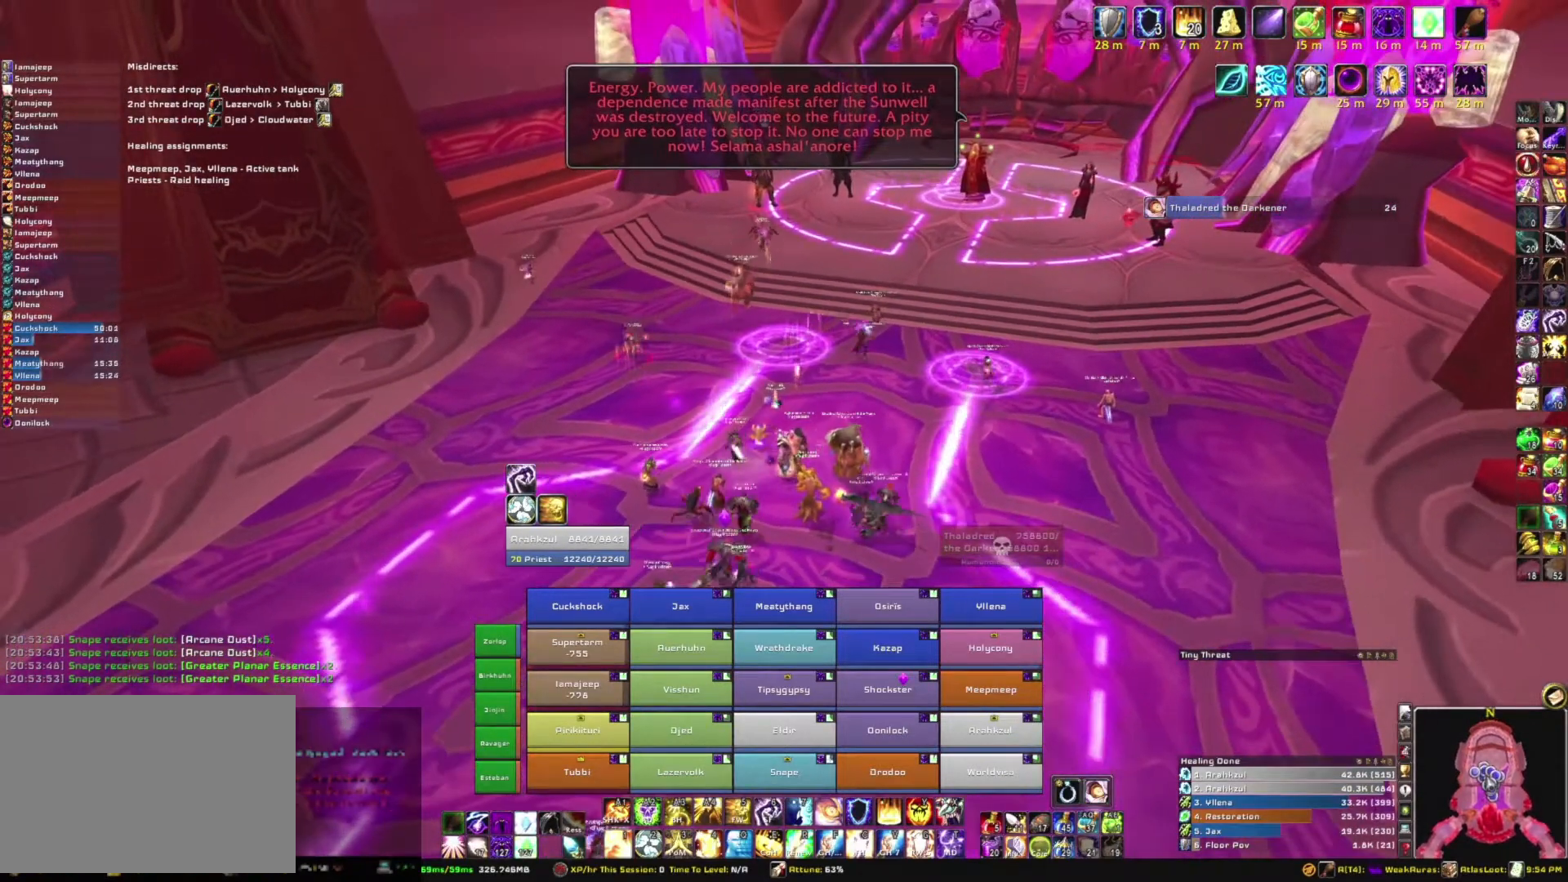
{"keys": [], "mouse": ["right"], "events": []}
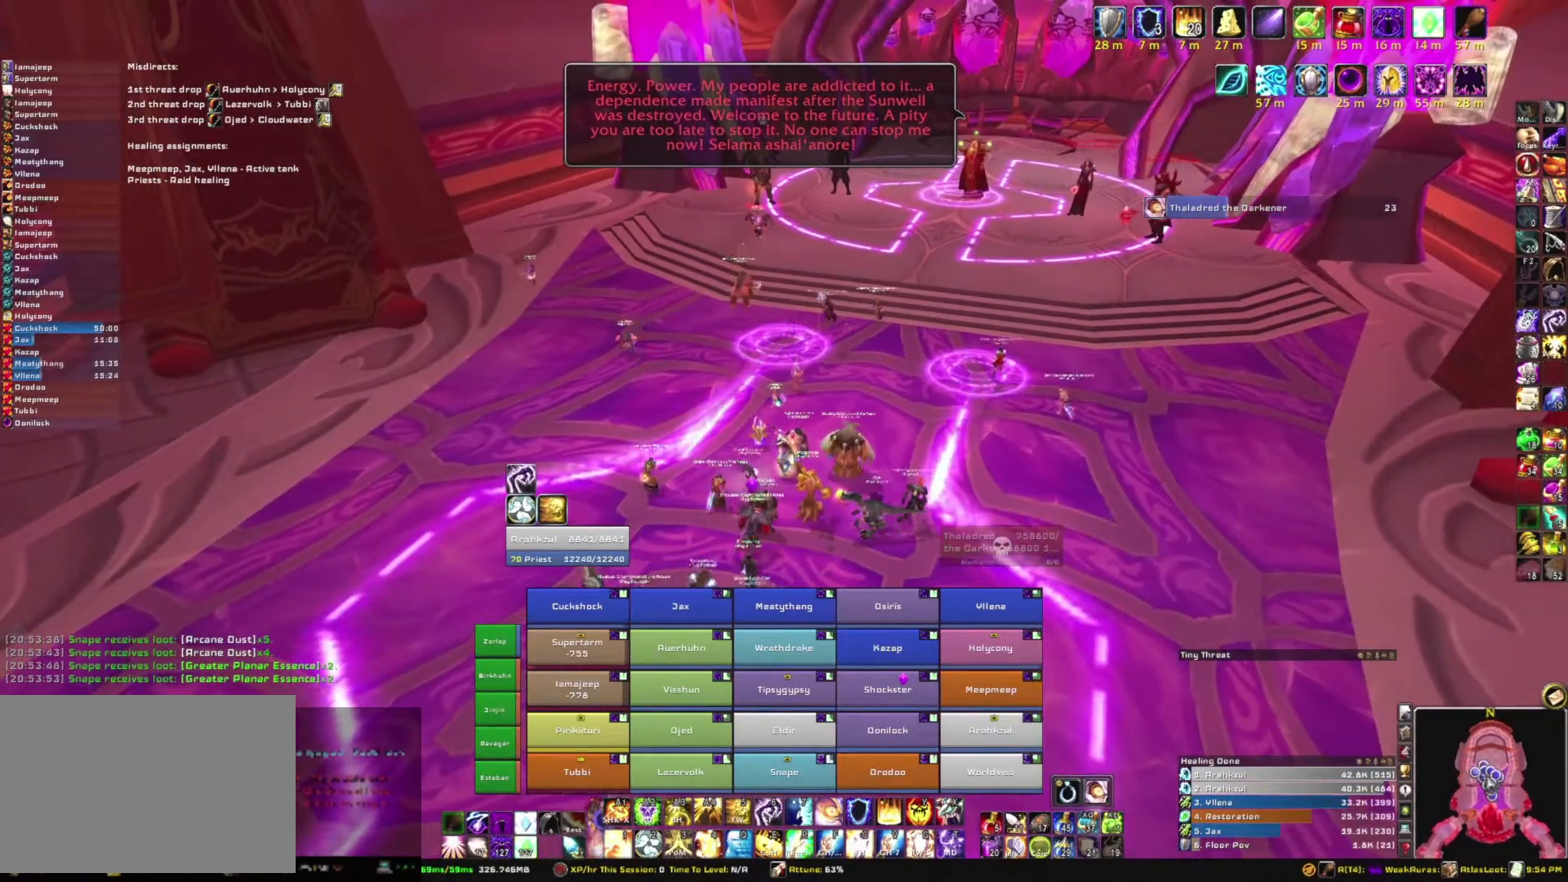
{"keys": [], "mouse": ["right"], "events": []}
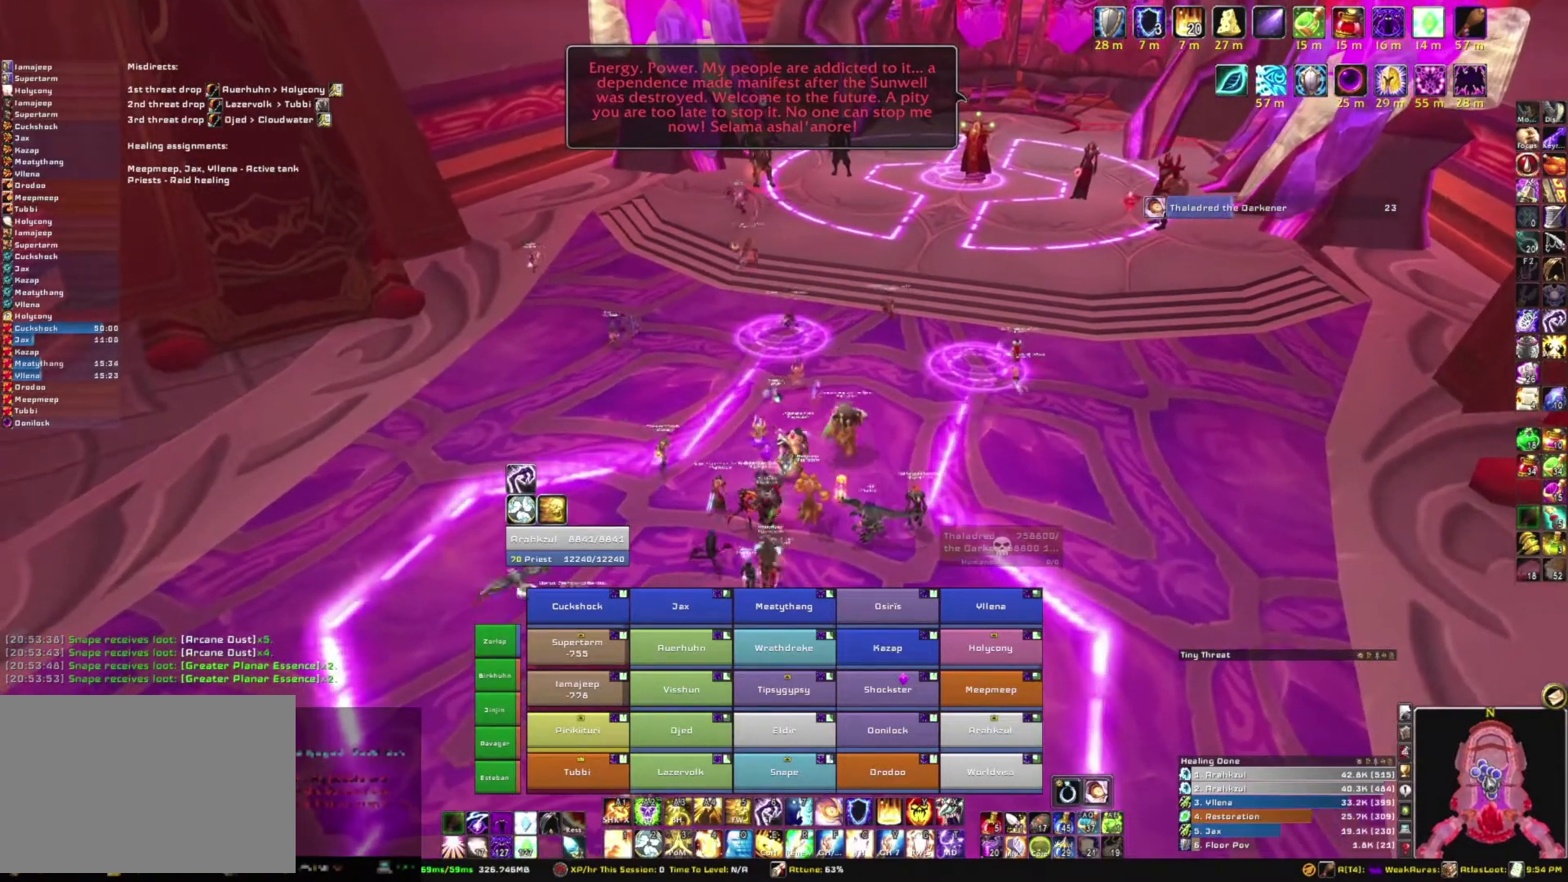
{"keys": [], "mouse": [], "events": [[67, "mouse_right", "up"]]}
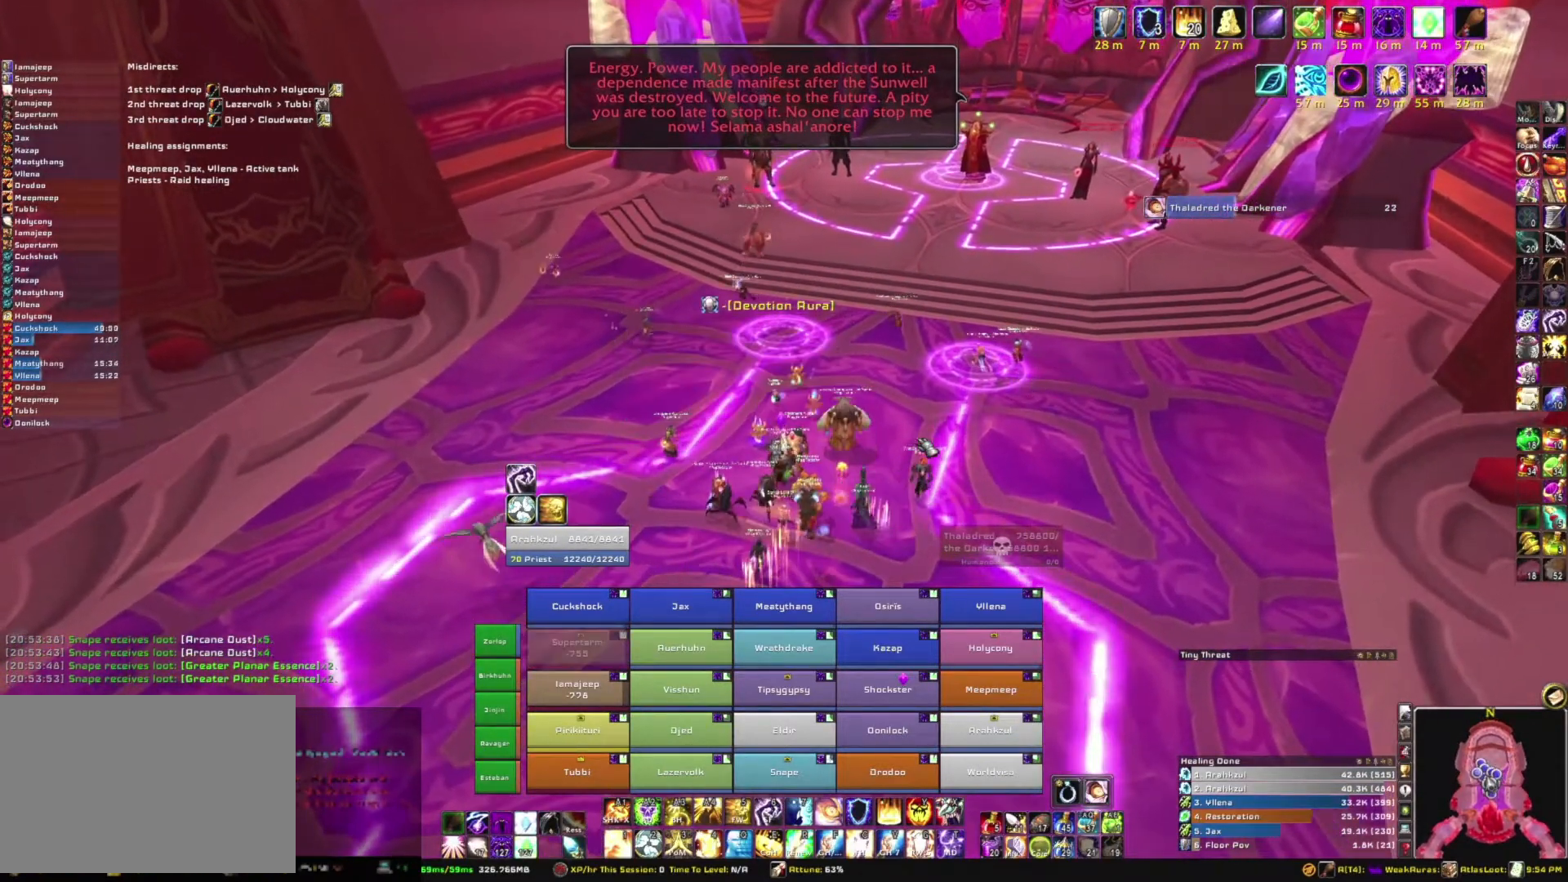
{"keys": [], "mouse": [], "events": []}
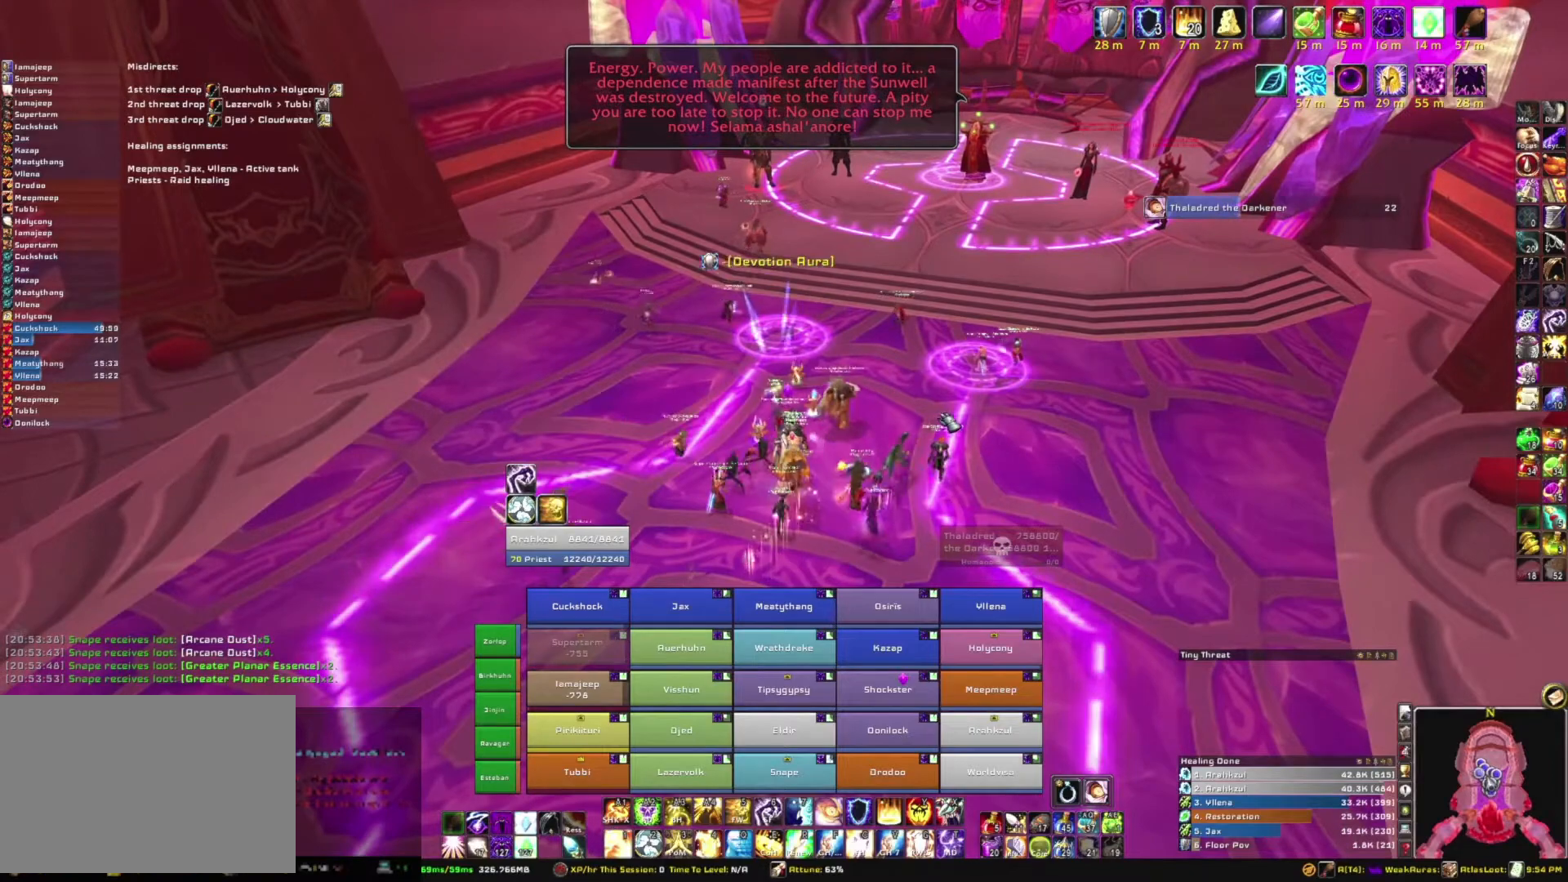
{"keys": ["a"], "mouse": ["right"], "events": [[200, "mouse_right", "down"], [267, "a", "down"]]}
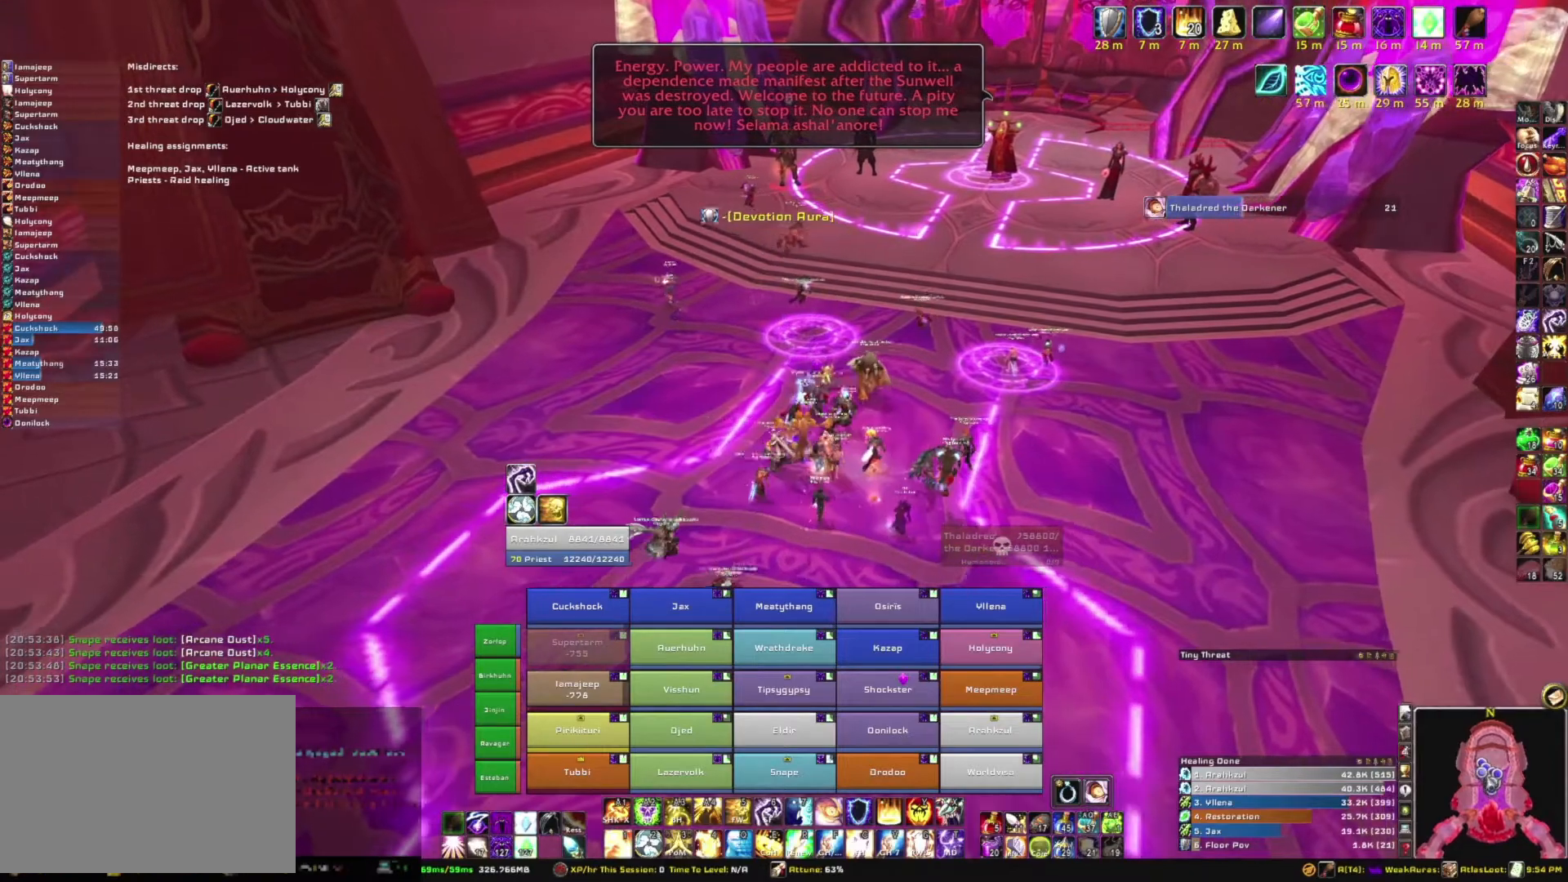
{"keys": ["d", "w"], "mouse": [], "events": [[67, "w", "down"], [167, "a", "up"], [501, "d", "down"], [501, "mouse_right", "up"]]}
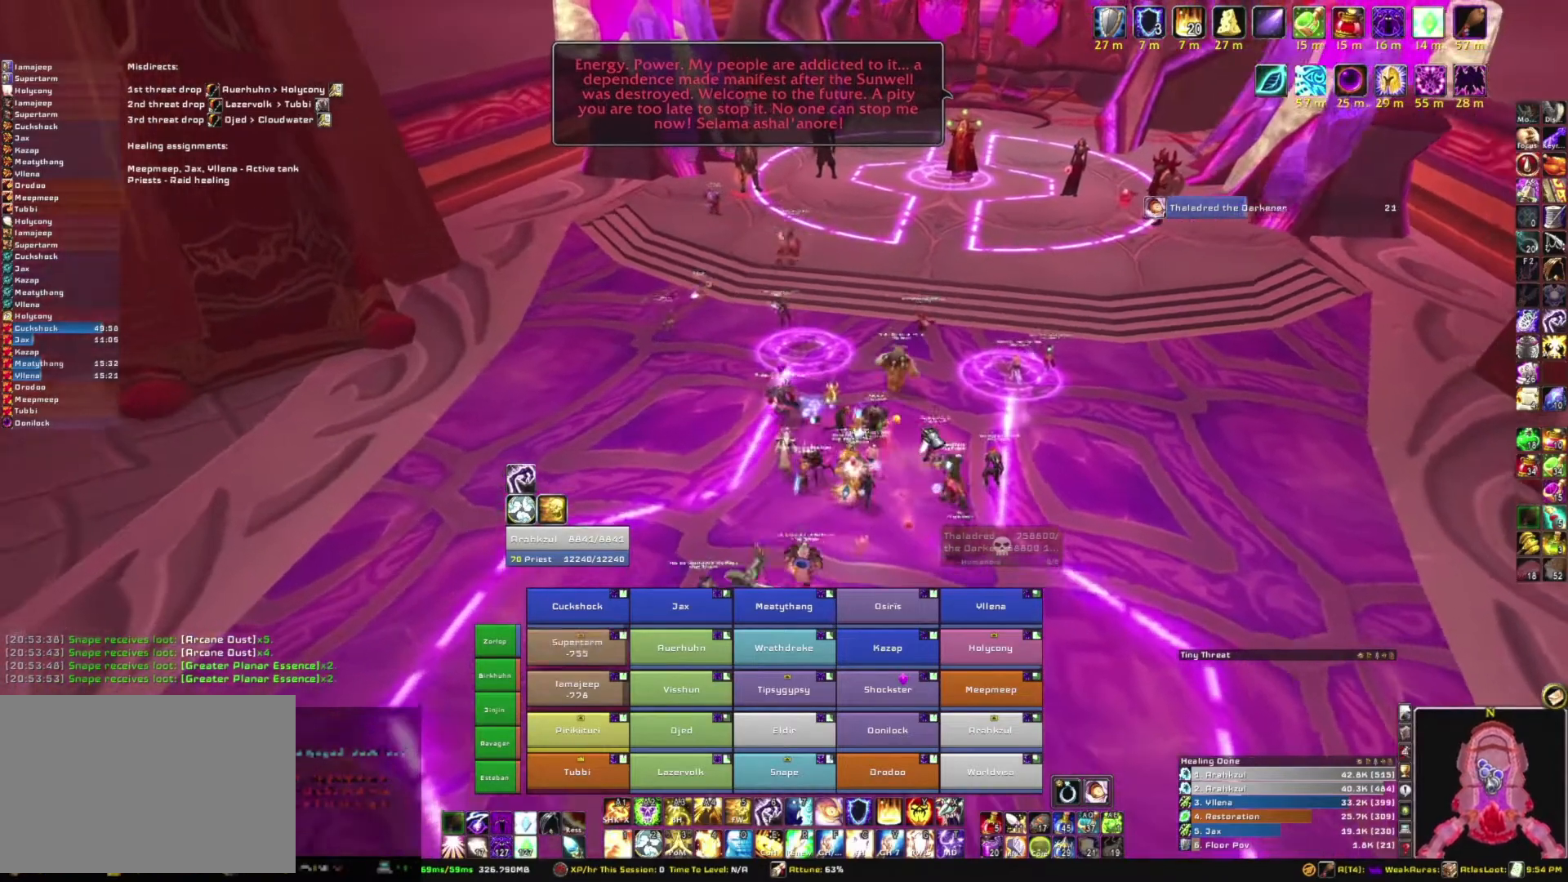
{"keys": ["d"], "mouse": ["right"], "events": [[234, "d", "up"], [334, "mouse_right", "down"], [467, "d", "down"], [467, "w", "up"]]}
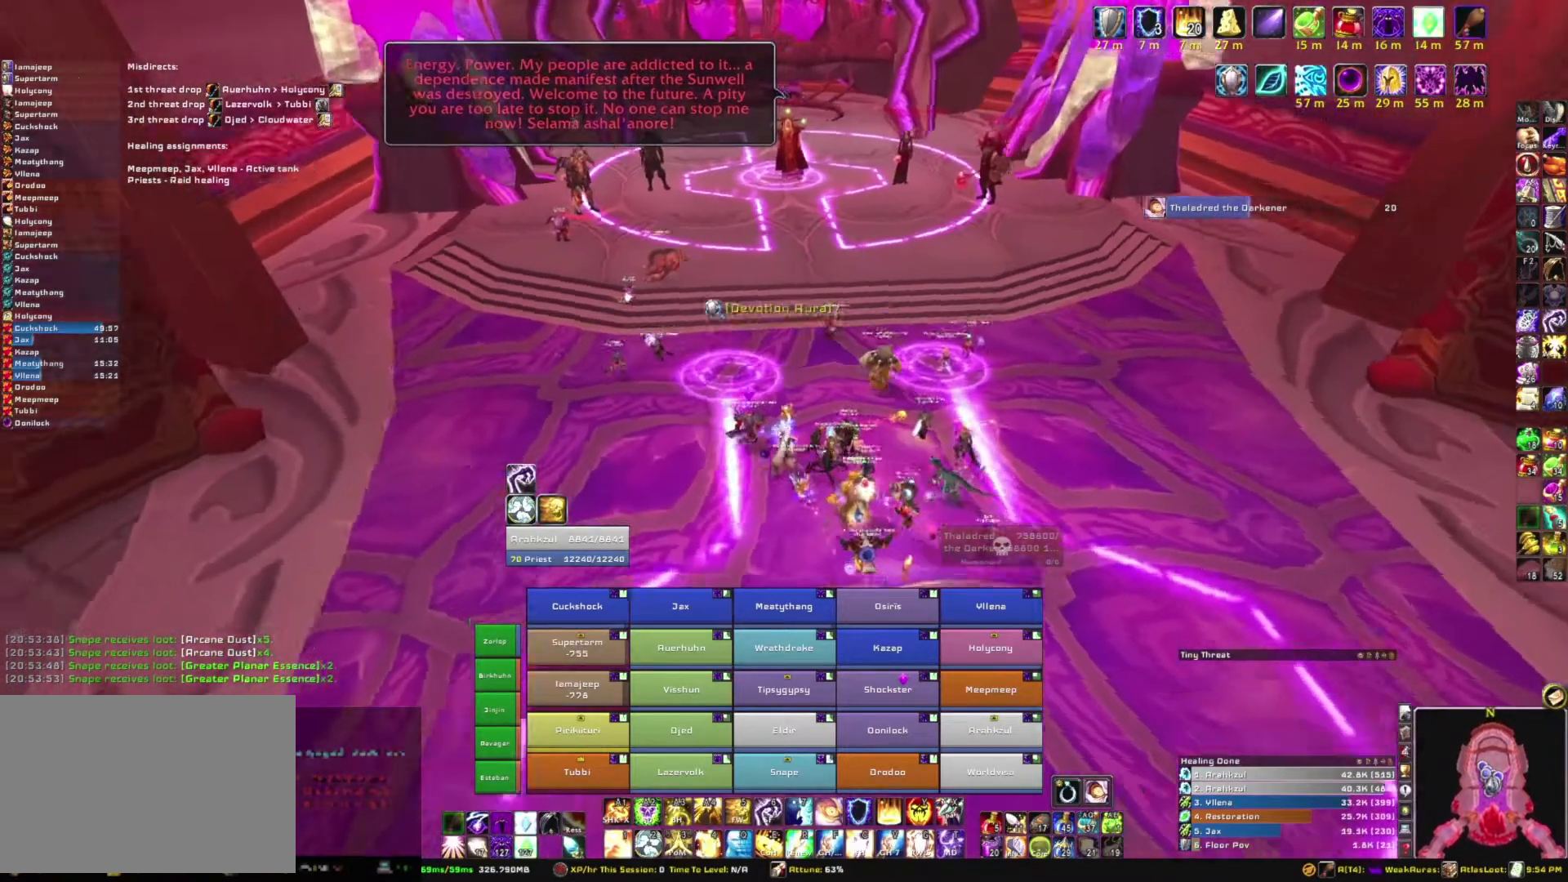
{"keys": ["w"], "mouse": ["right"], "events": [[301, "w", "down"], [401, "d", "up"]]}
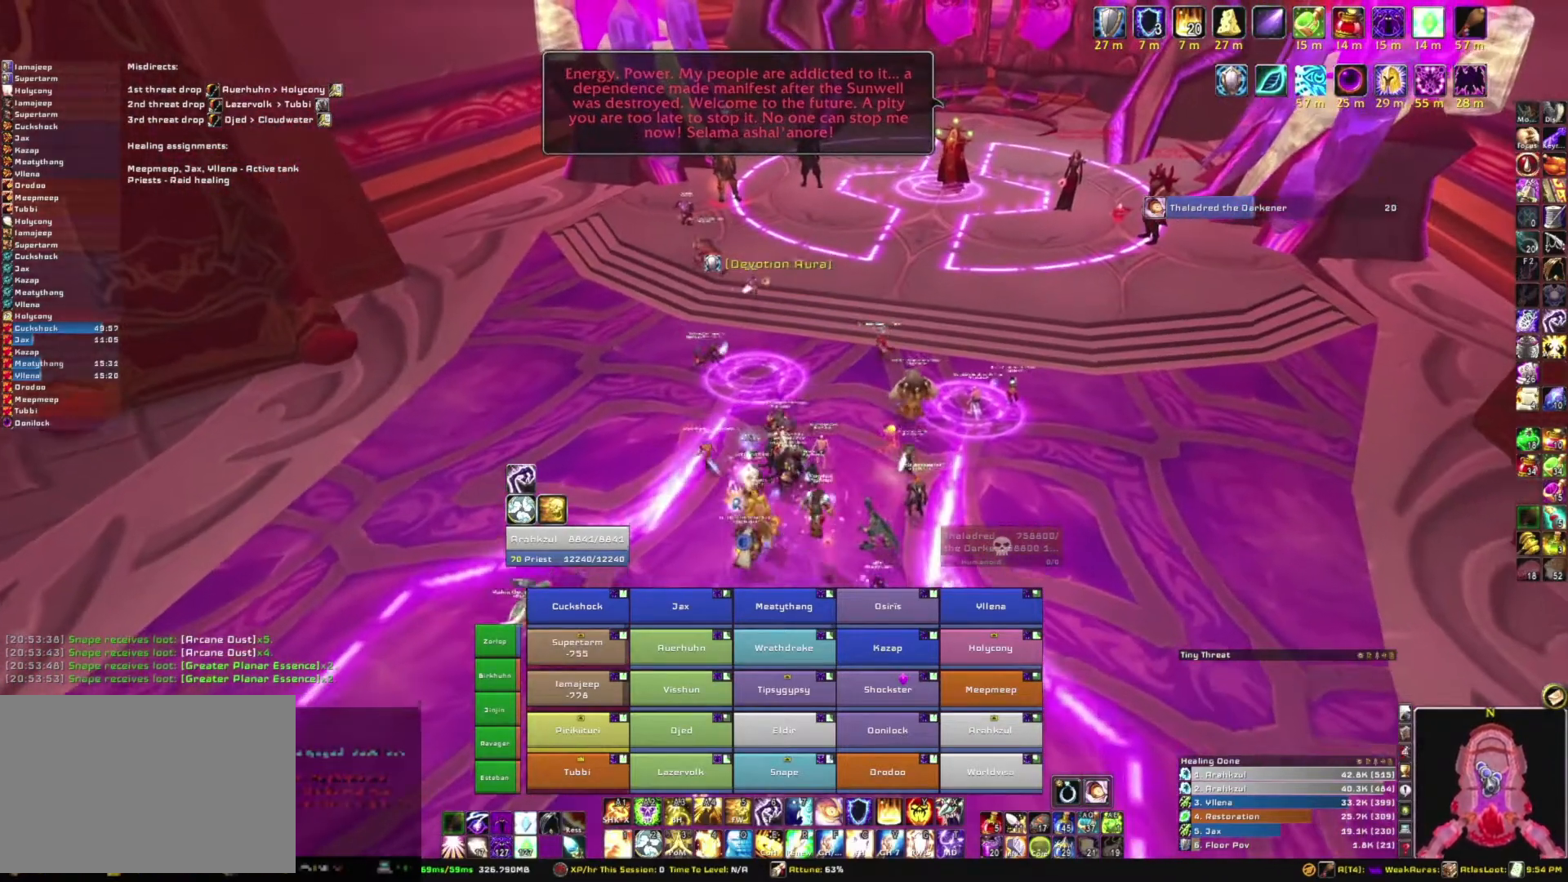
{"keys": [], "mouse": ["right"], "events": [[33, "w", "up"]]}
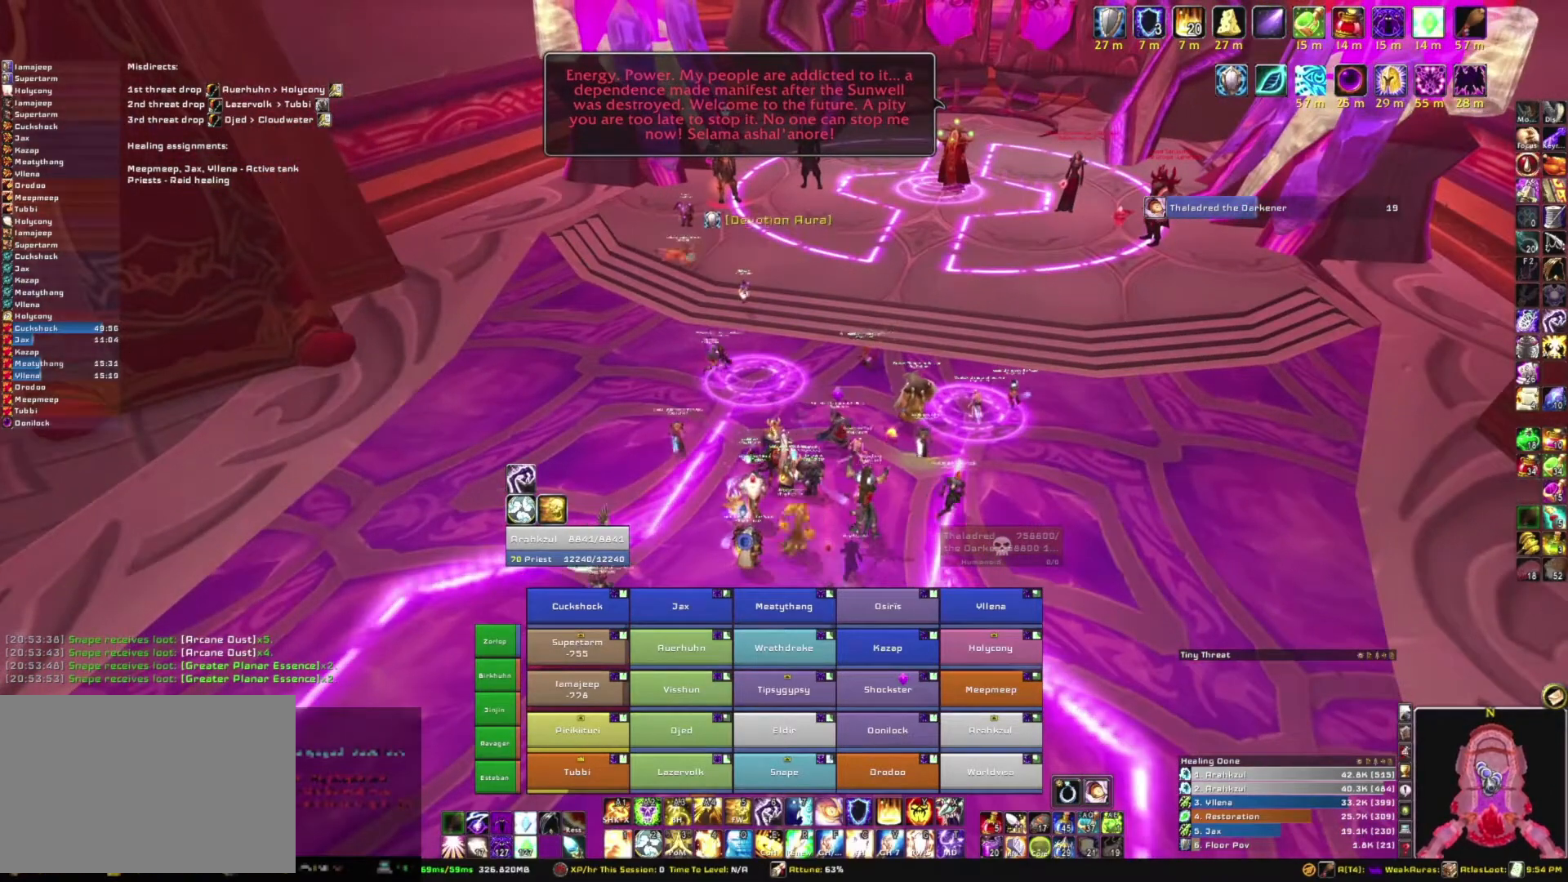
{"keys": ["d"], "mouse": ["right"], "events": [[401, "d", "down"]]}
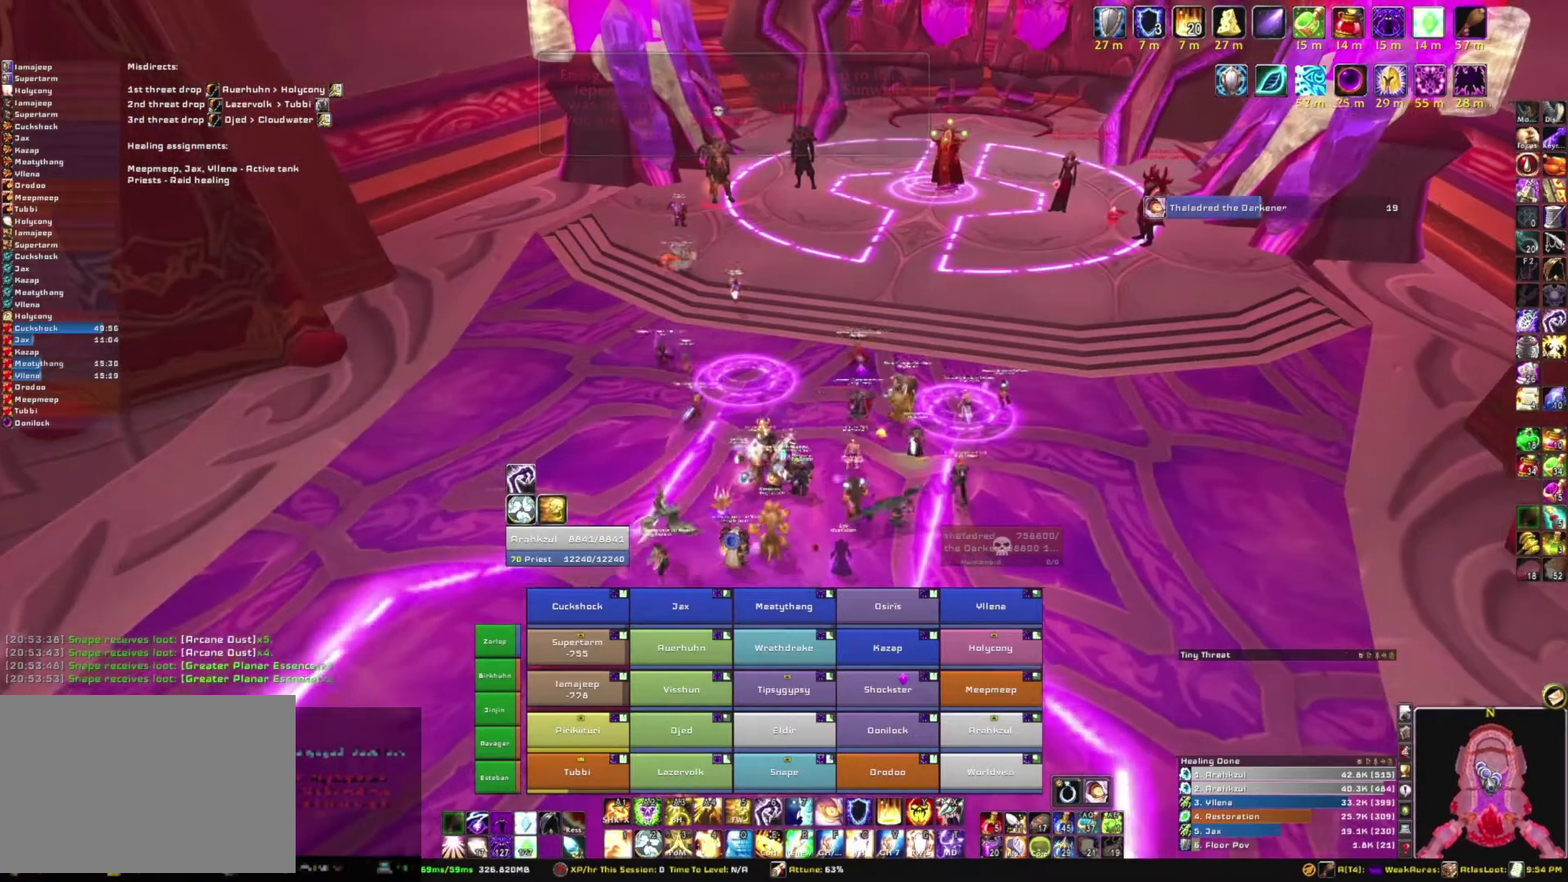
{"keys": [], "mouse": ["right"], "events": [[67, "d", "up"], [167, "s", "down"], [467, "s", "up"]]}
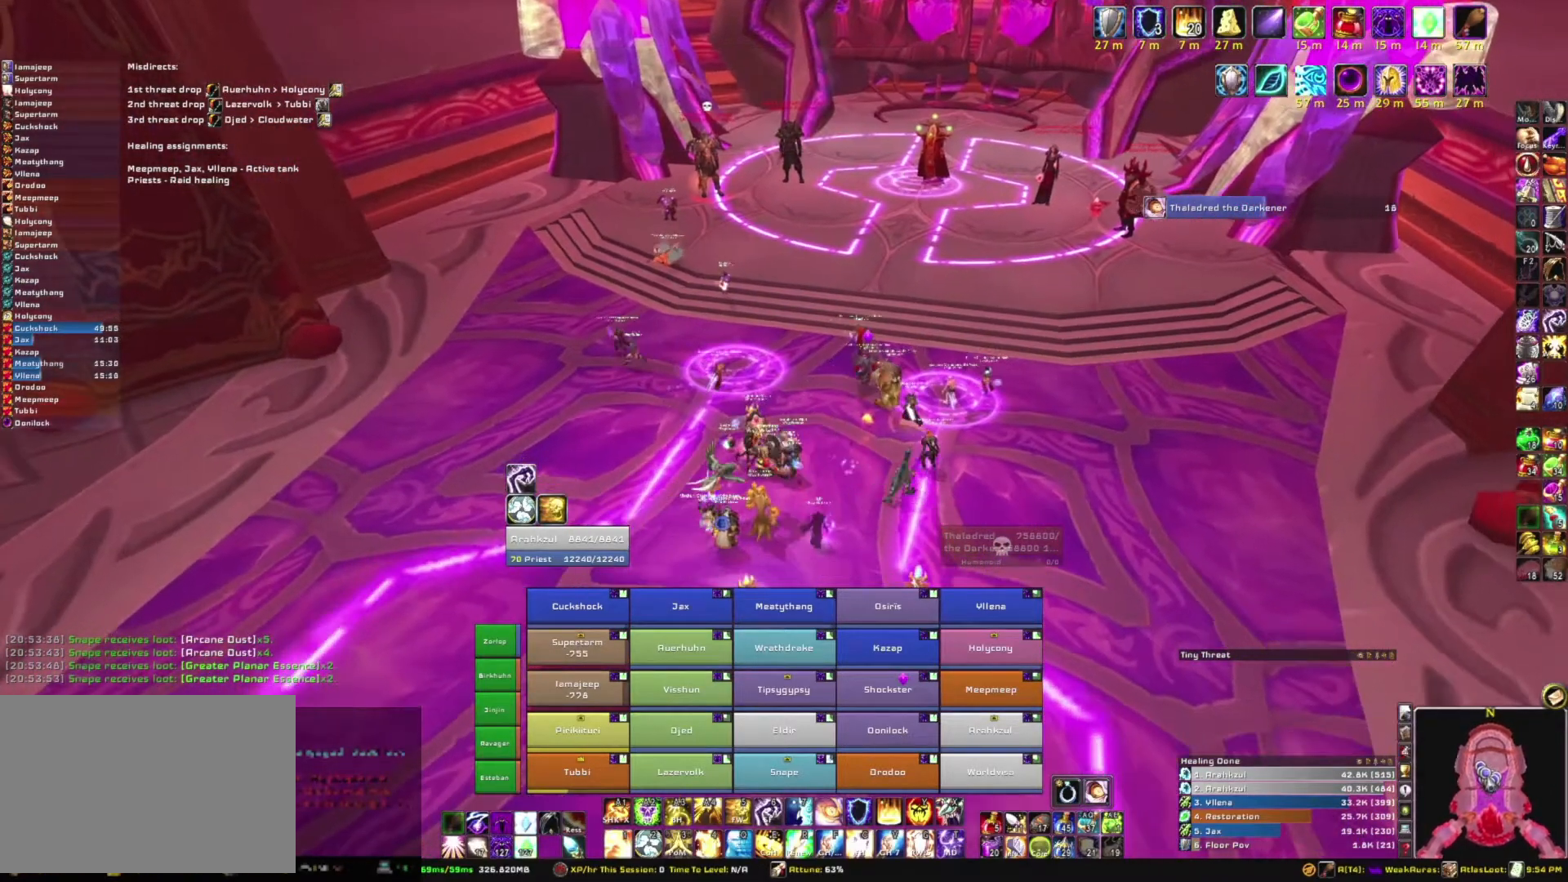
{"keys": [], "mouse": ["right"], "events": []}
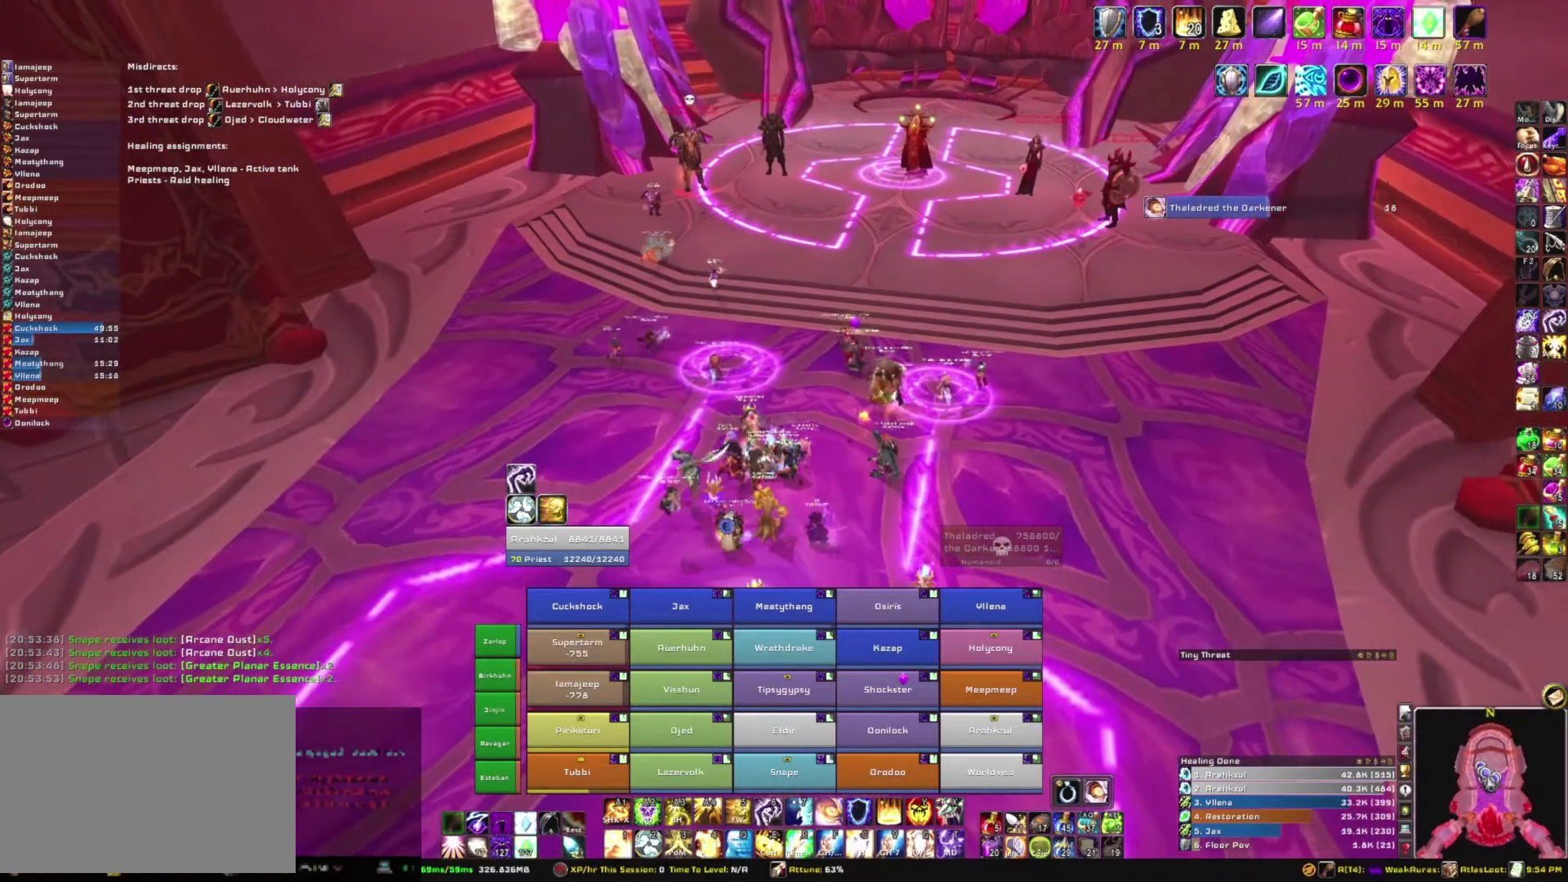
{"keys": [], "mouse": [], "events": [[267, "mouse_right", "up"]]}
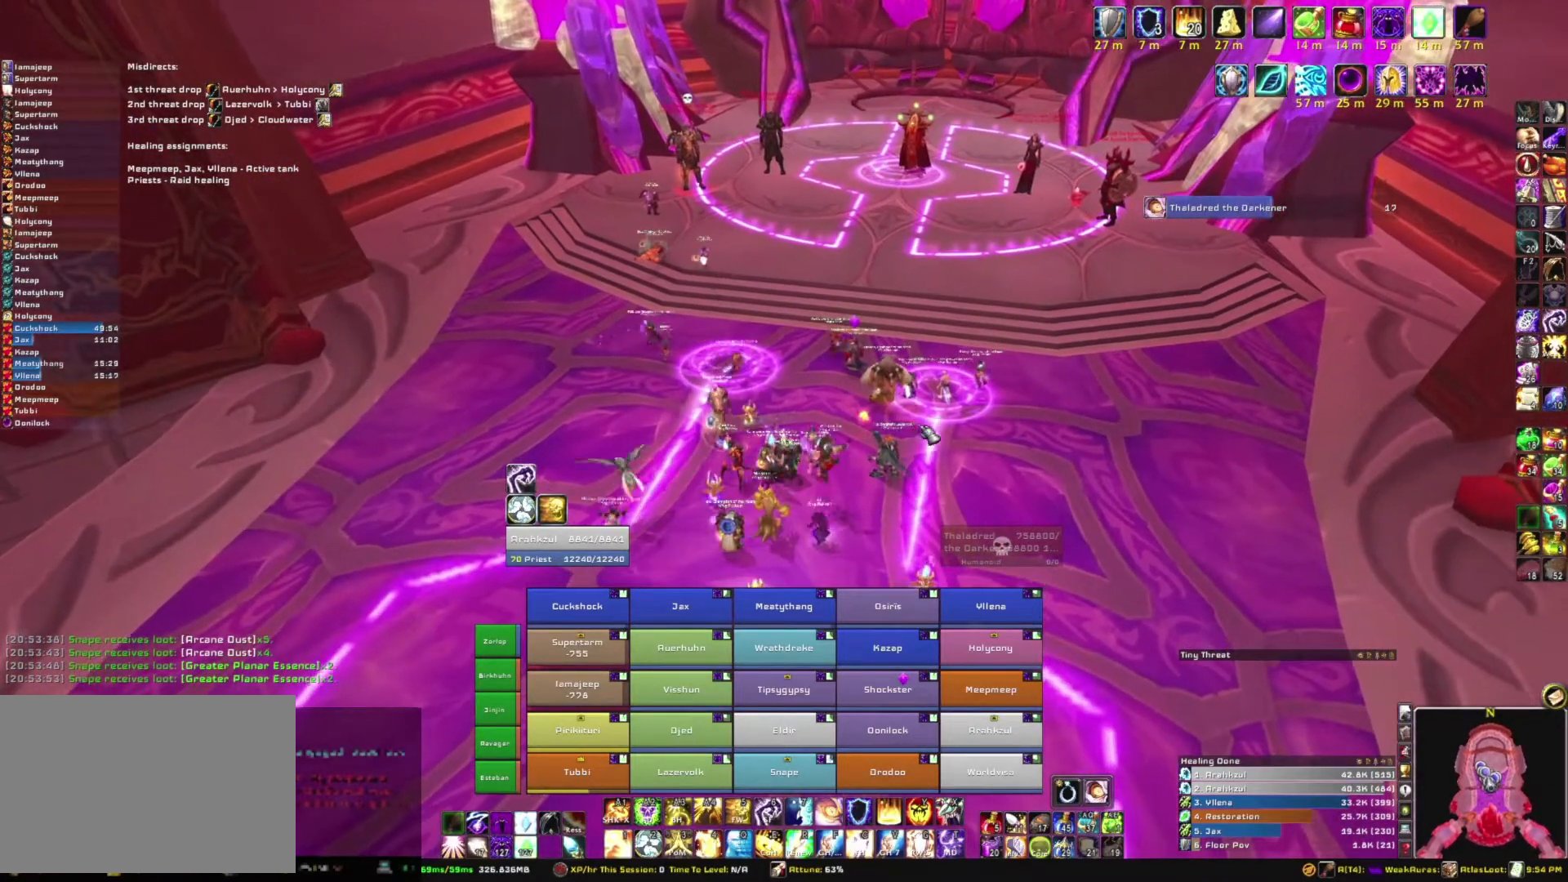
{"keys": [], "mouse": [], "events": []}
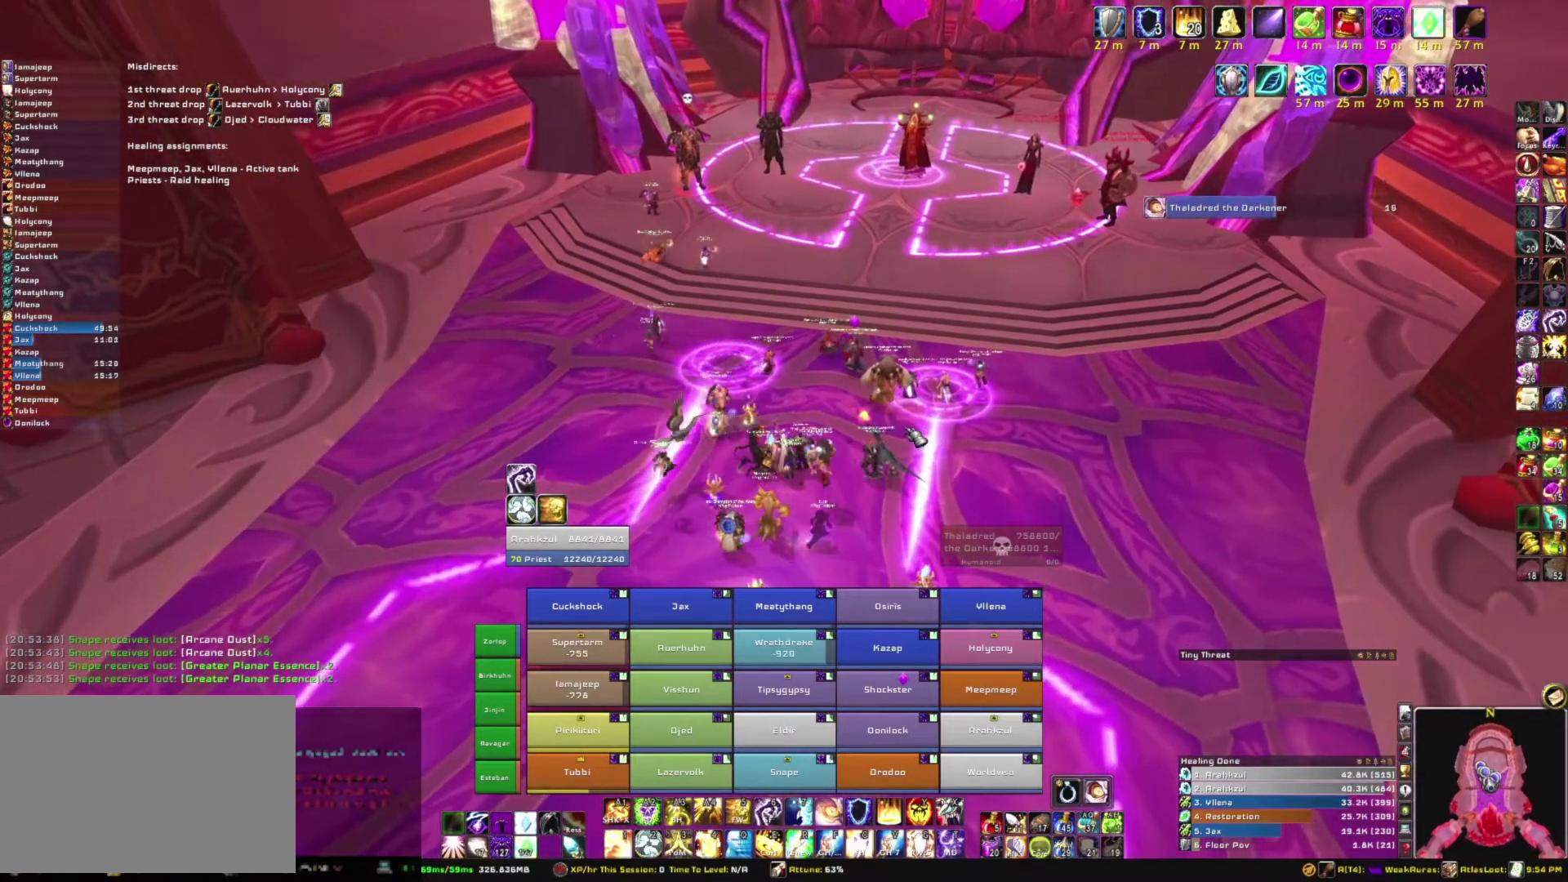
{"keys": [], "mouse": [], "events": []}
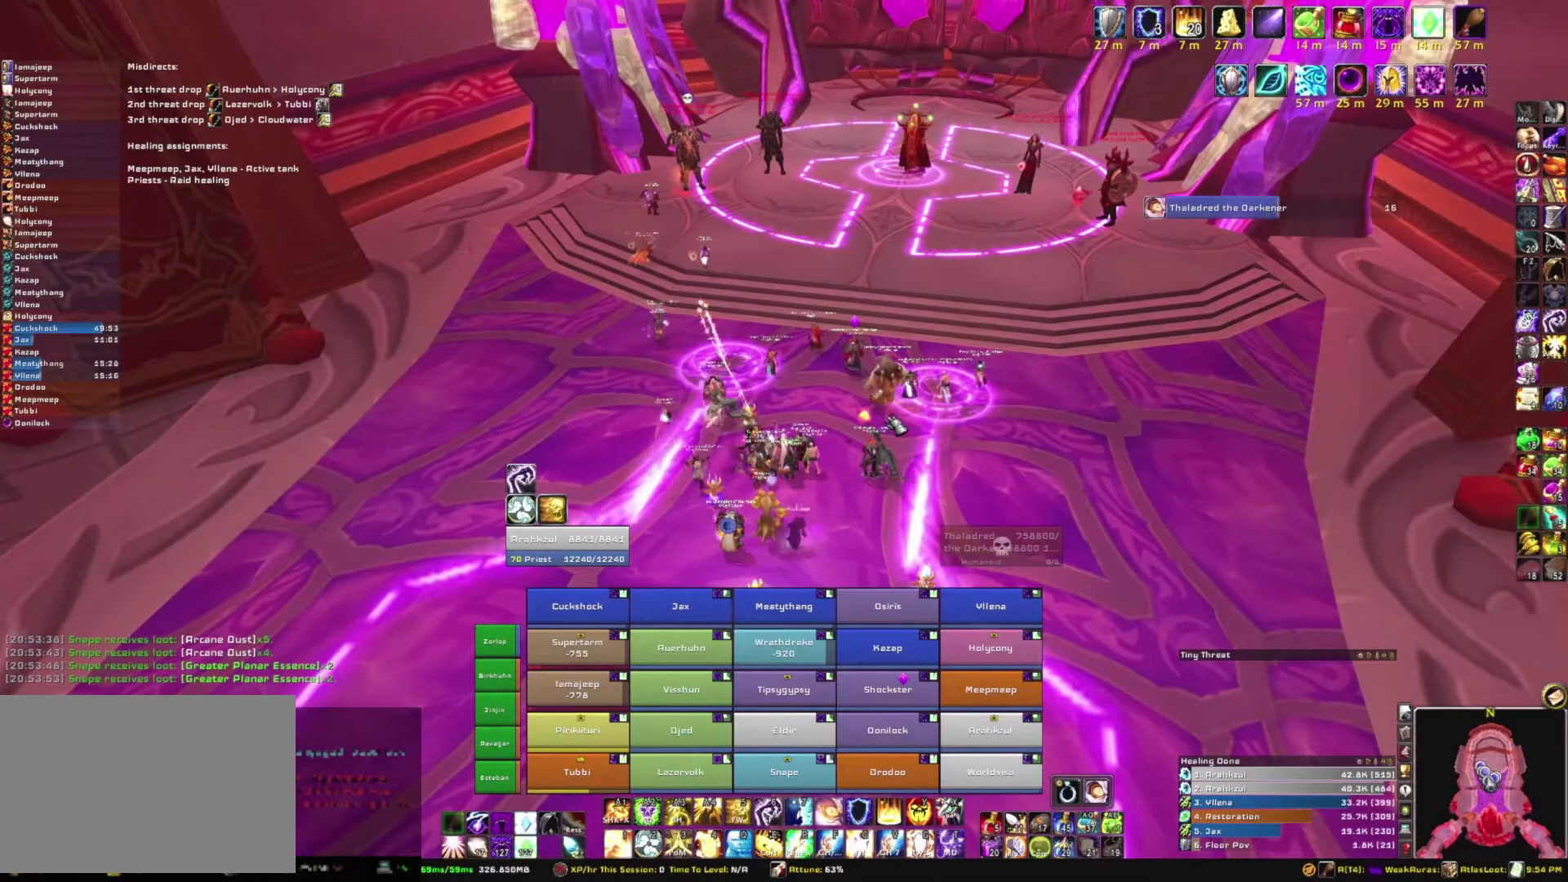
{"keys": [], "mouse": [], "events": []}
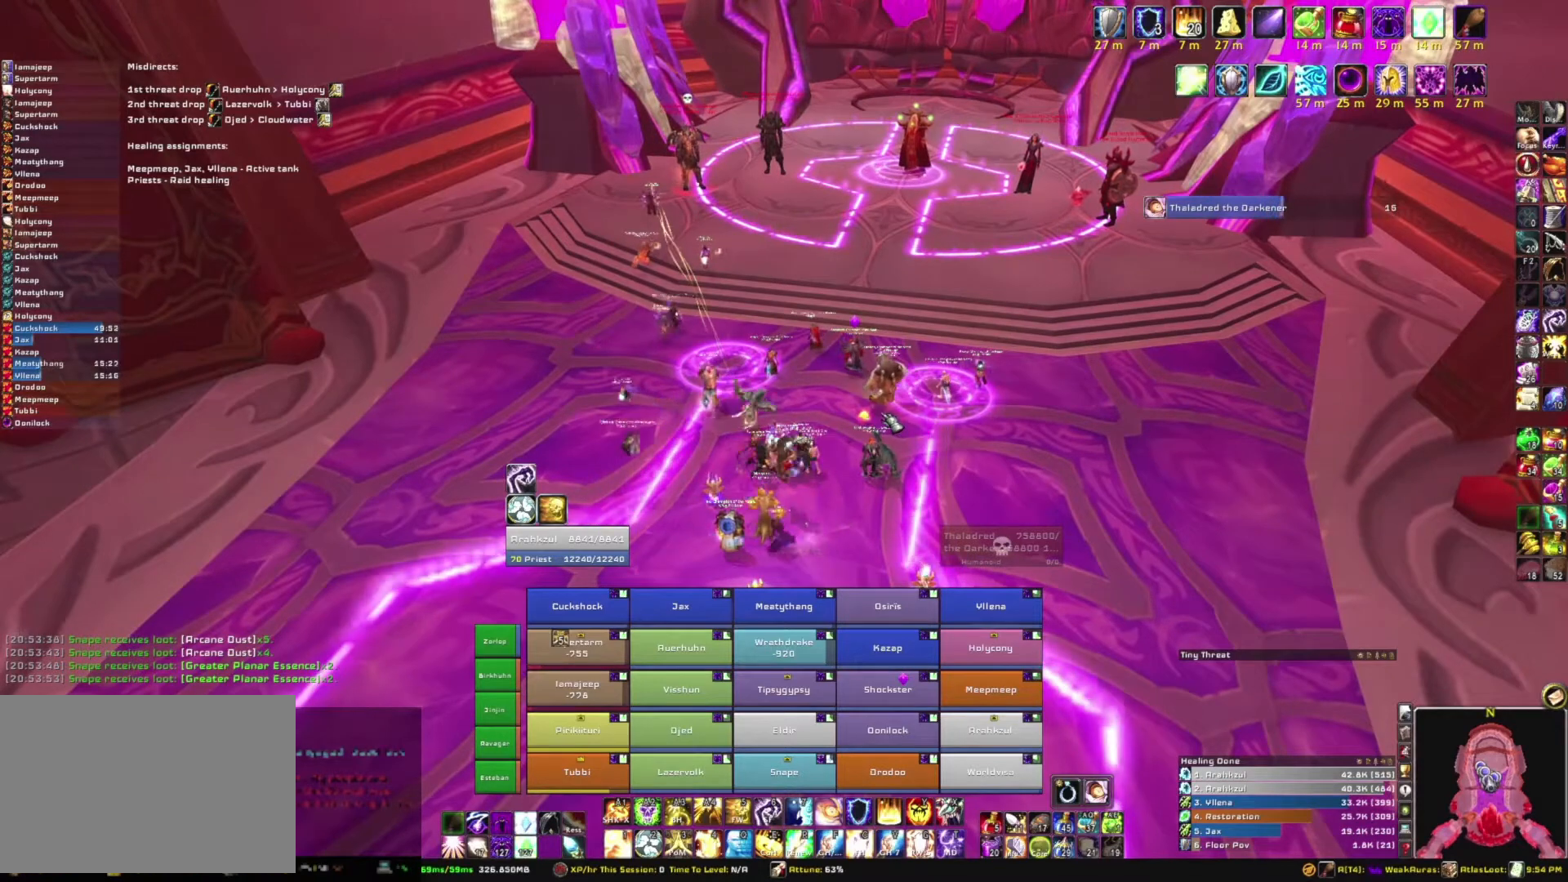
{"keys": [], "mouse": ["right"], "events": [[367, "mouse_right", "down"]]}
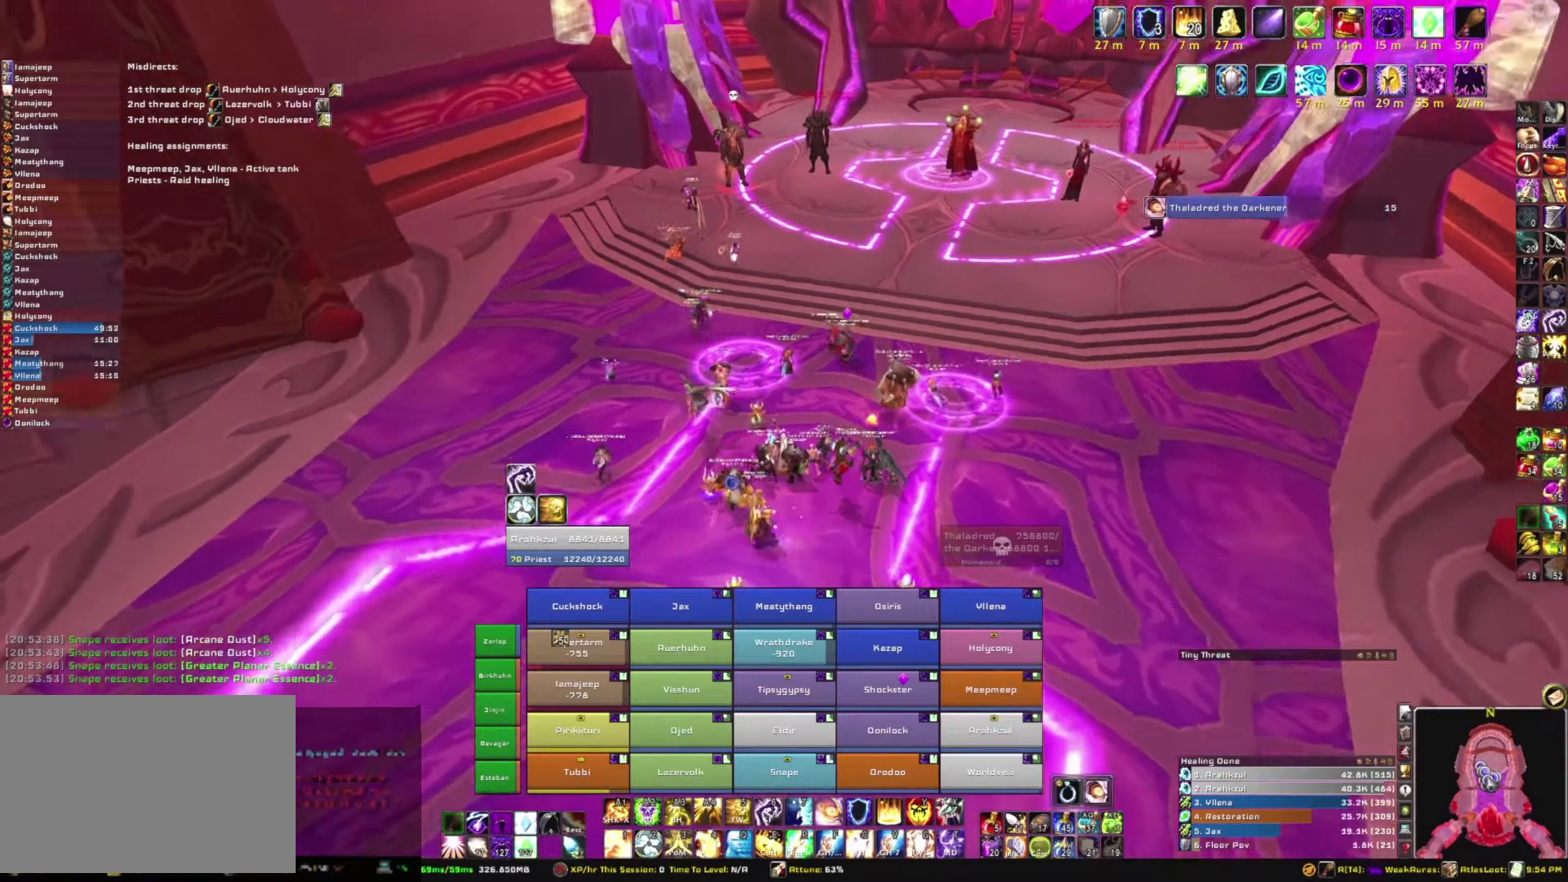
{"keys": [], "mouse": [], "events": [[201, "mouse_right", "up"]]}